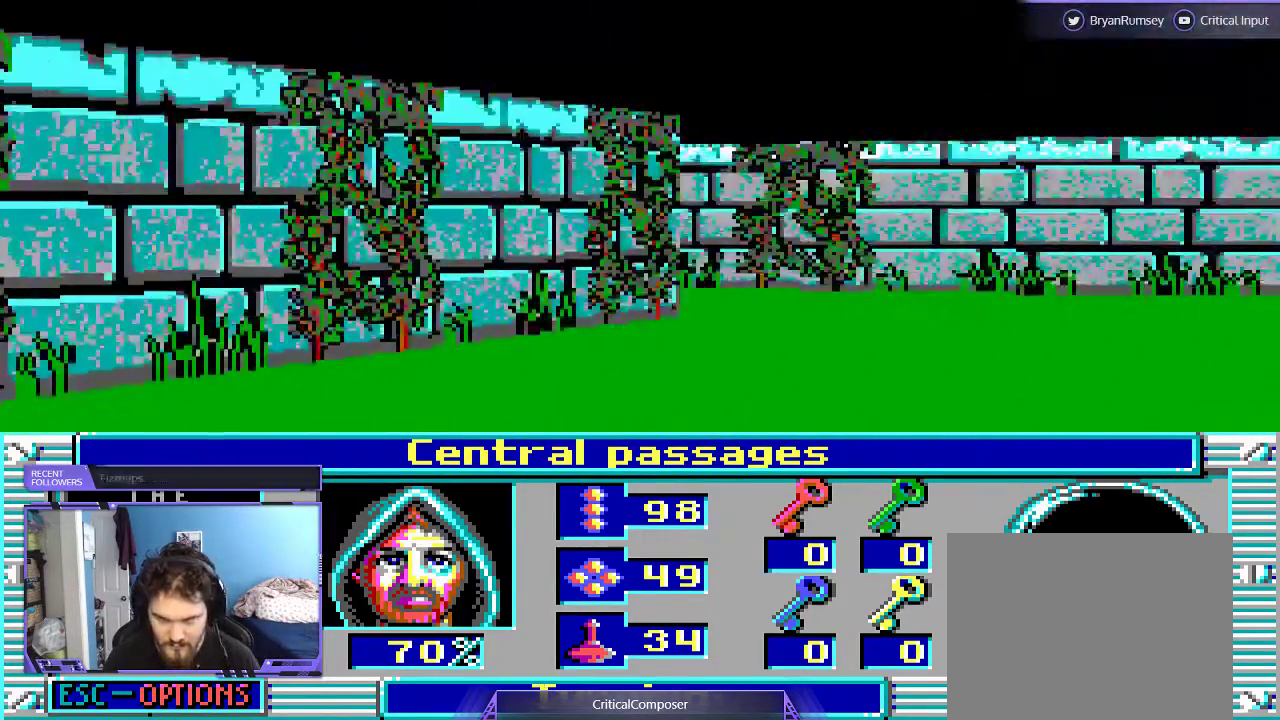
Gameplay with a controller (Xbox layout); each line is a JSON object with the inputs held at the frame after it. "events" lists button and stick changes between this image and that frame as [ms after this image, input, new state], when the widget could be followed in between. Not read: L1 L3 R1 R3 TOUCHPAD left_stick other_buttons right_stick.
{"buttons": ["DPAD_UP"], "events": [[300, "DPAD_UP", "down"]]}
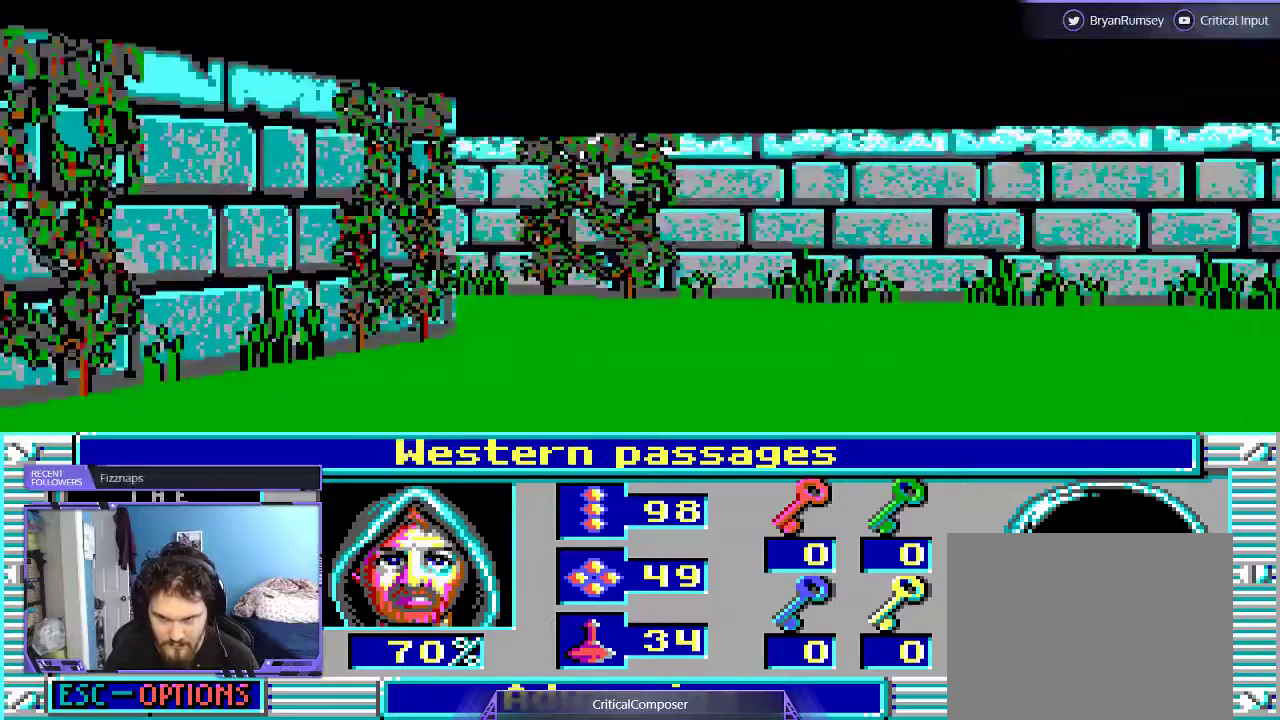
{"buttons": [], "events": [[300, "DPAD_UP", "up"]]}
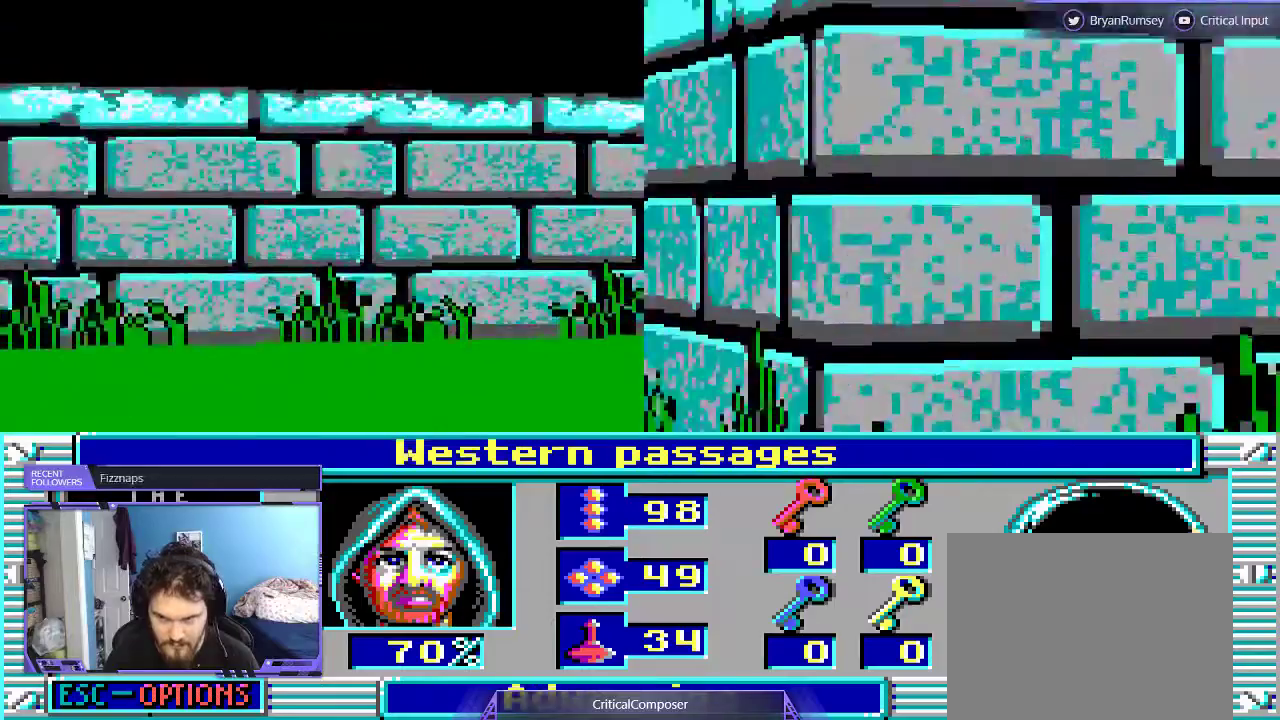
{"buttons": [], "events": []}
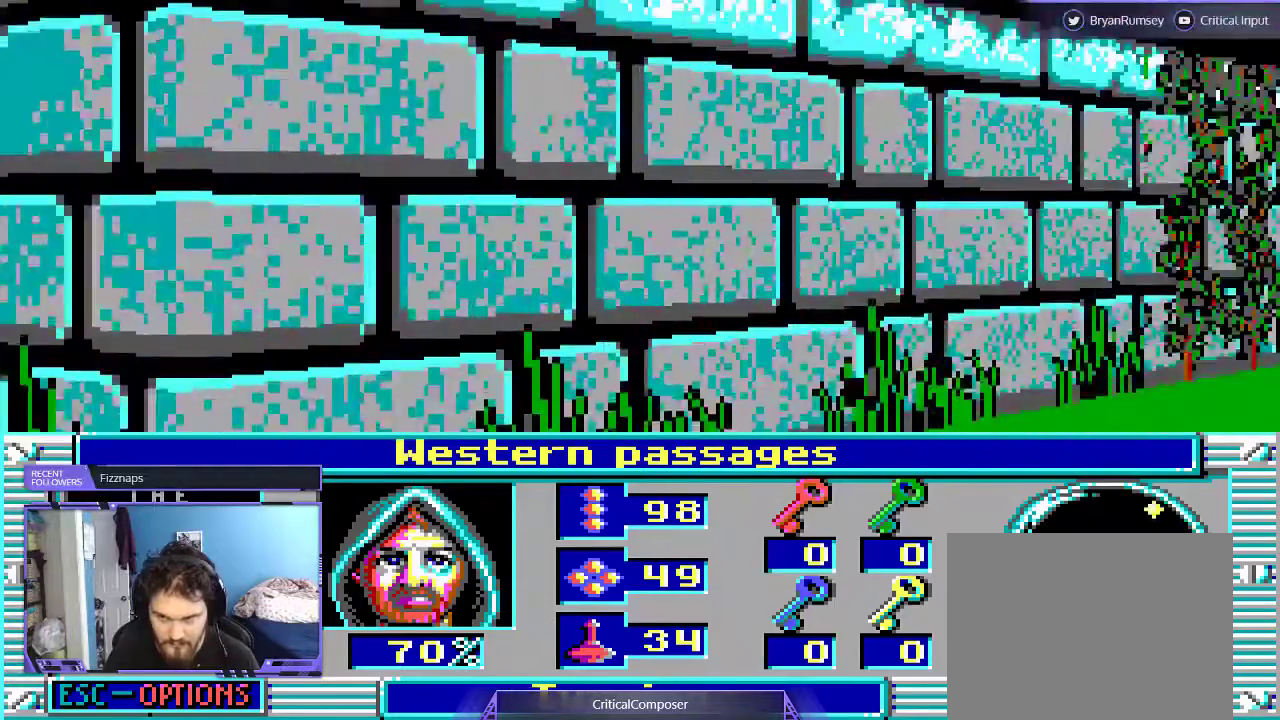
{"buttons": [], "events": []}
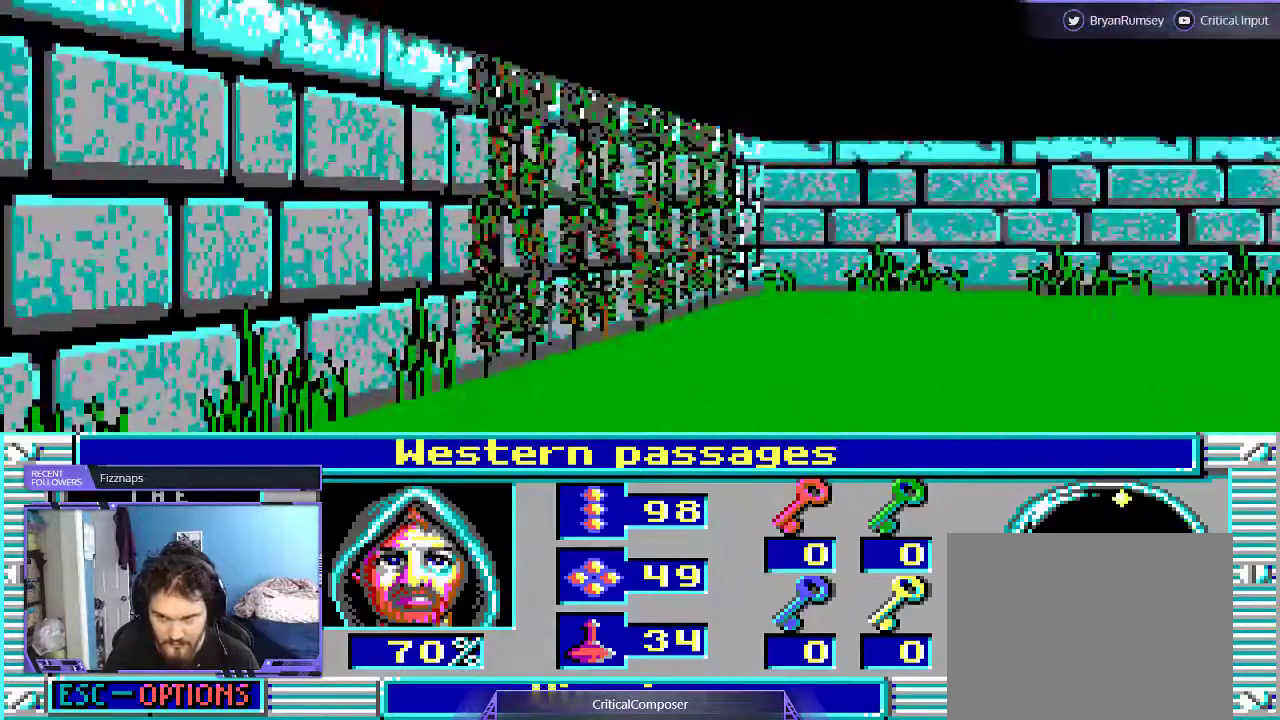
{"buttons": [], "events": []}
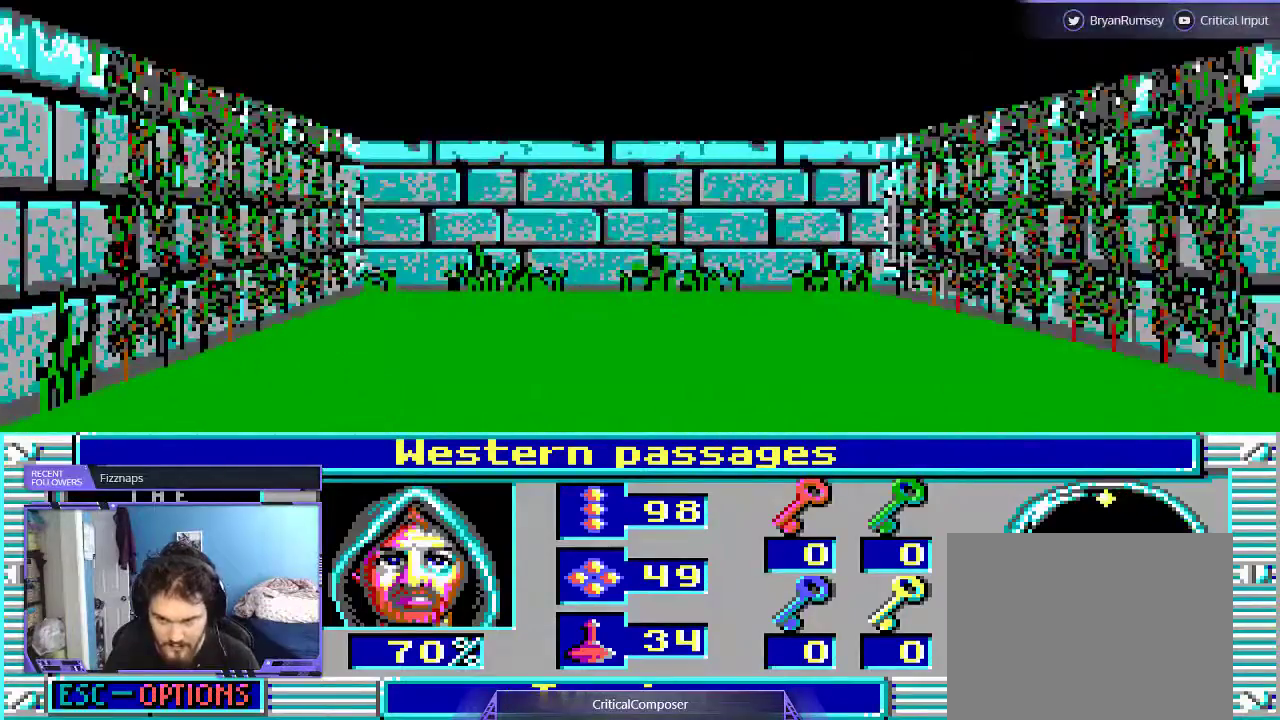
{"buttons": [], "events": []}
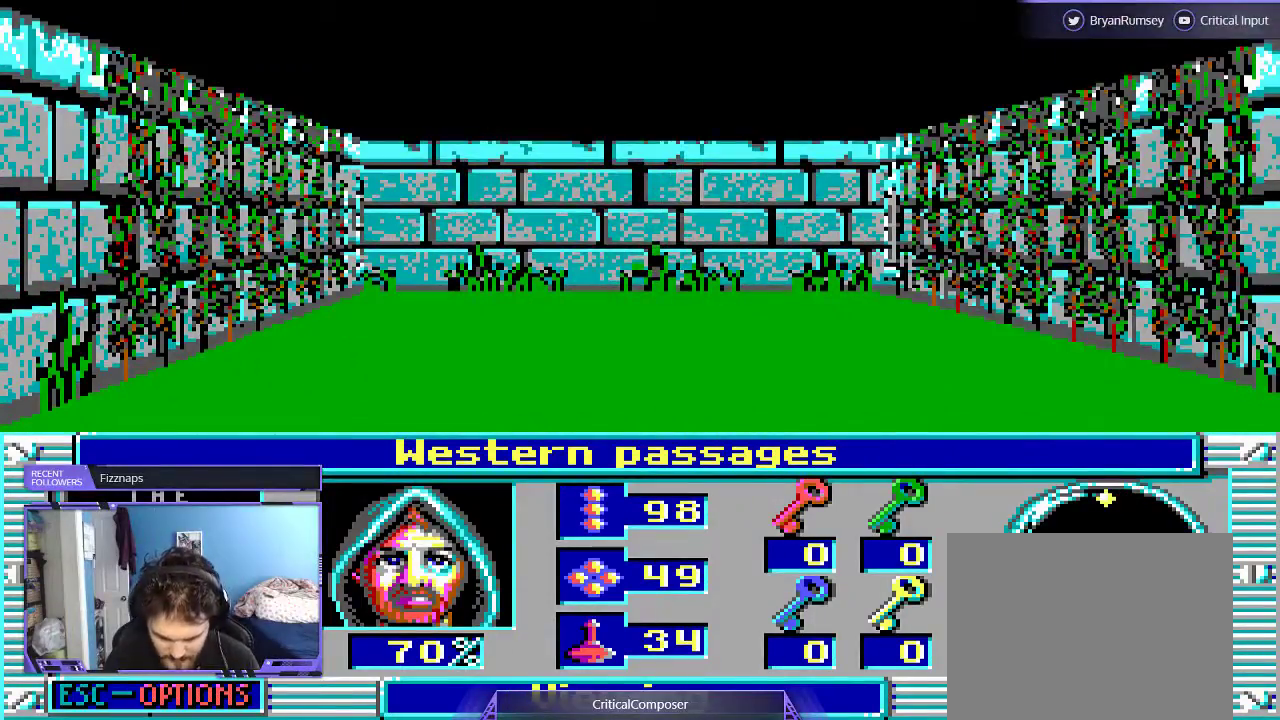
{"buttons": ["R2"], "events": [[400, "R2", "down"]]}
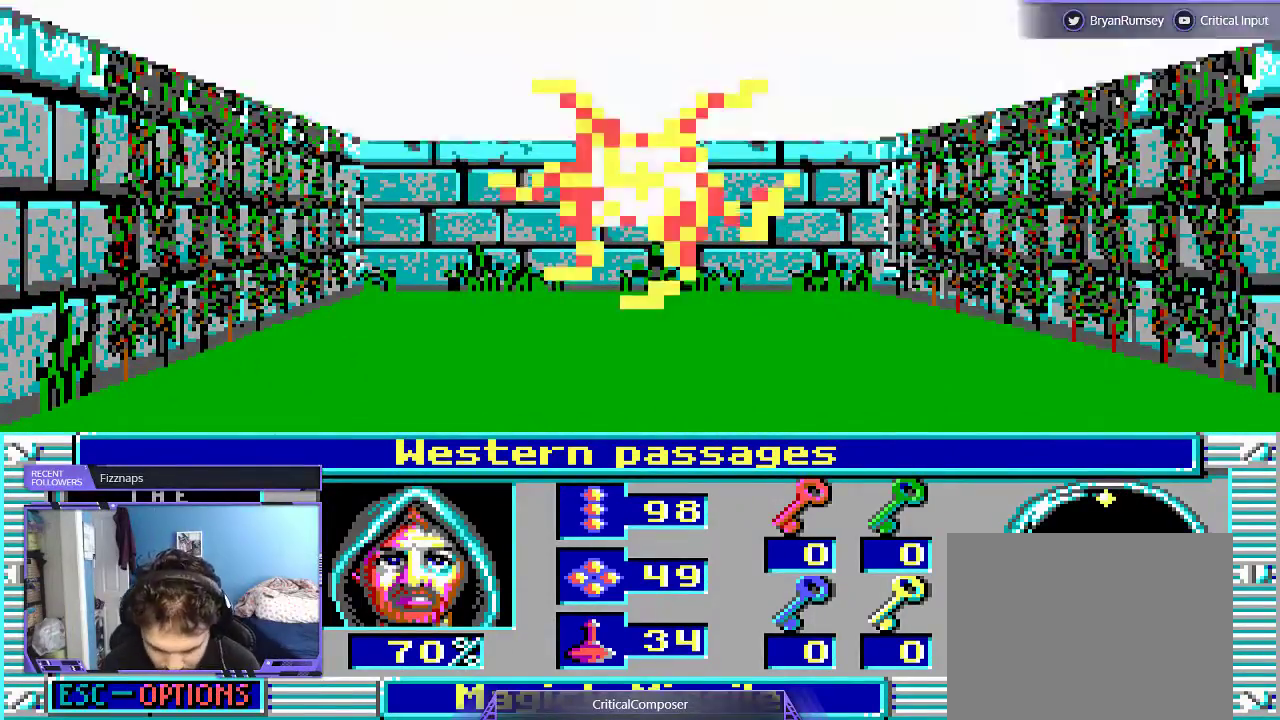
{"buttons": [], "events": [[33, "R2", "up"], [133, "R2", "down"], [300, "R2", "up"], [367, "R2", "down"], [500, "R2", "up"]]}
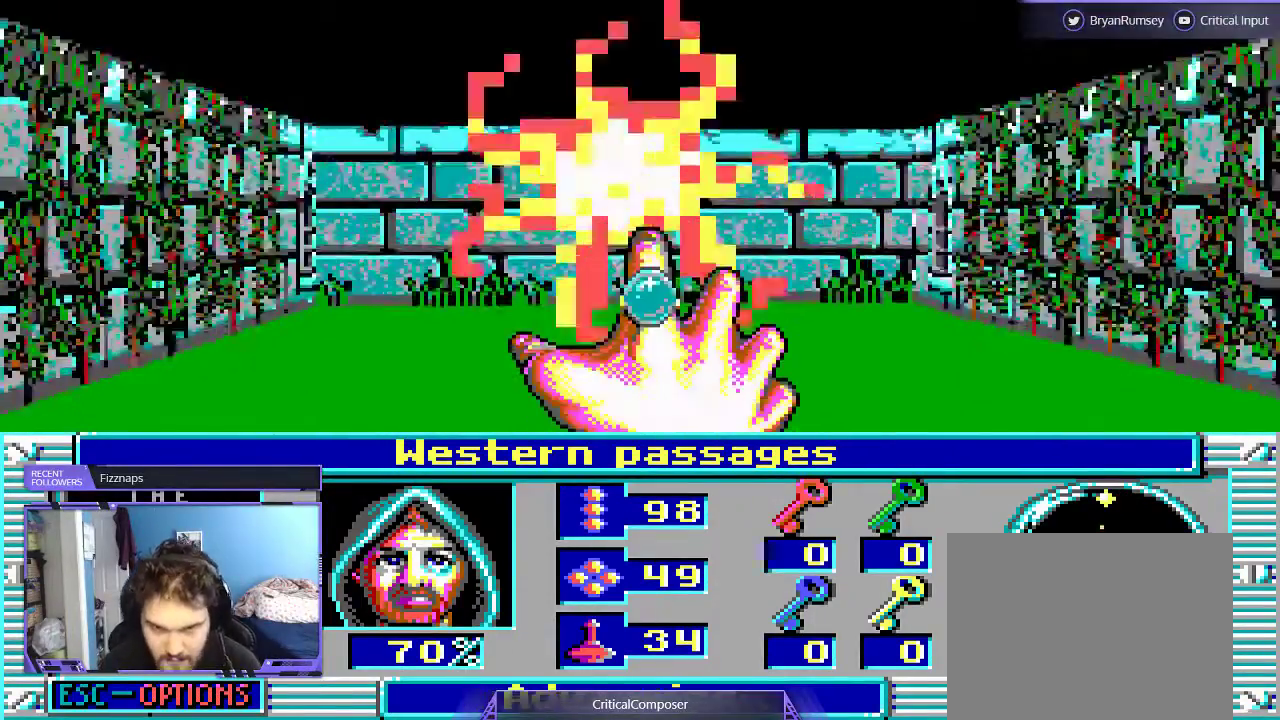
{"buttons": [], "events": [[67, "R2", "down"], [200, "R2", "up"], [300, "R2", "down"], [433, "R2", "up"]]}
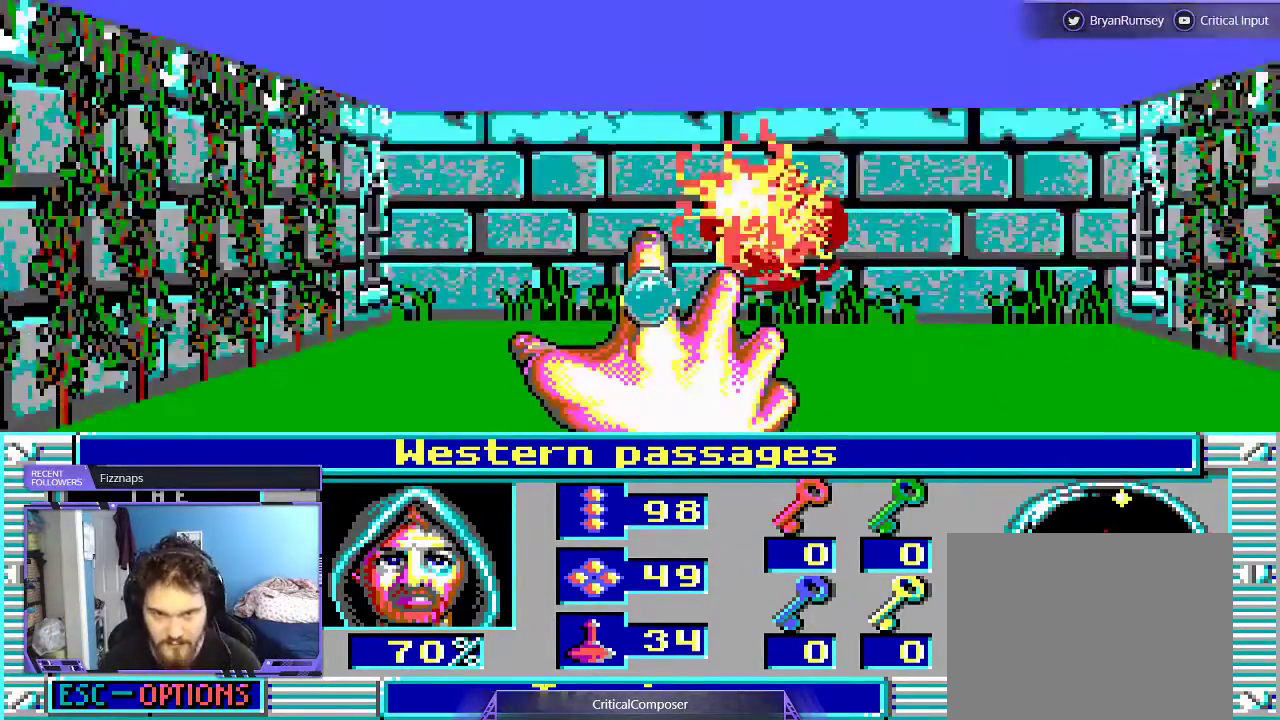
{"buttons": ["R2"], "events": [[33, "R2", "down"], [133, "R2", "up"], [233, "R2", "down"], [367, "R2", "up"], [467, "R2", "down"]]}
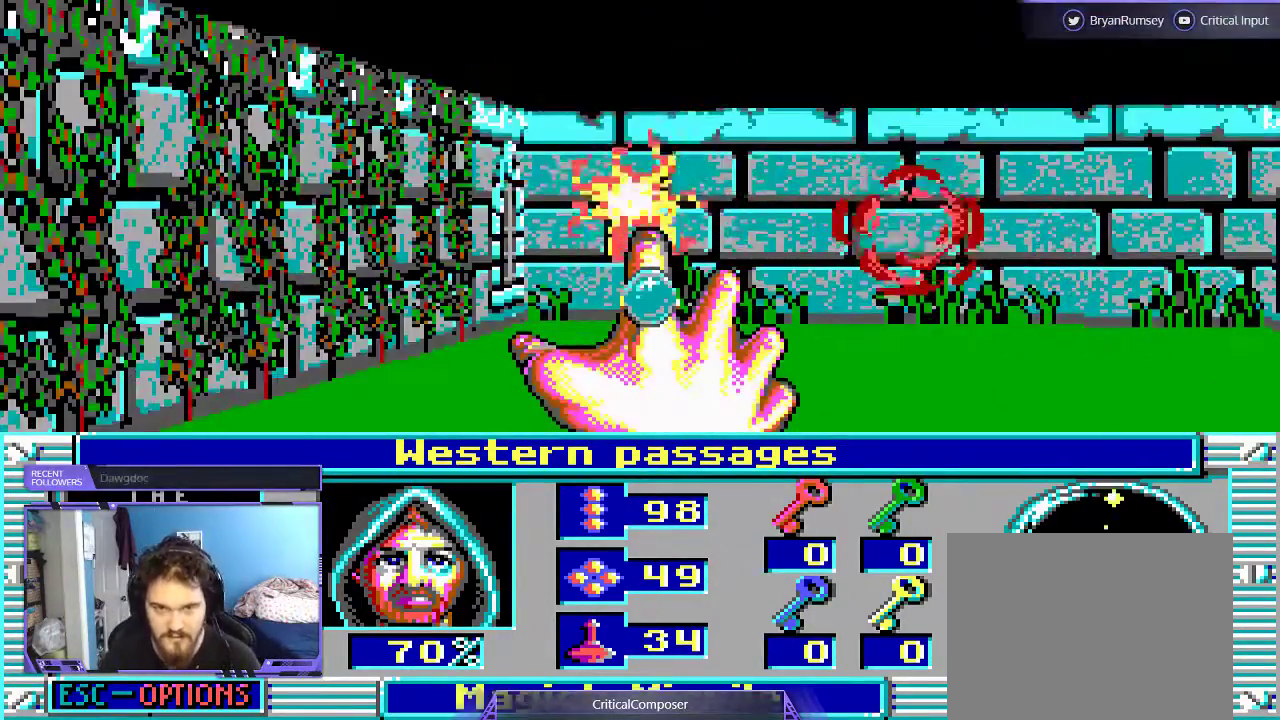
{"buttons": [], "events": [[67, "R2", "up"], [167, "R2", "down"], [267, "R2", "up"], [400, "R2", "down"], [500, "R2", "up"]]}
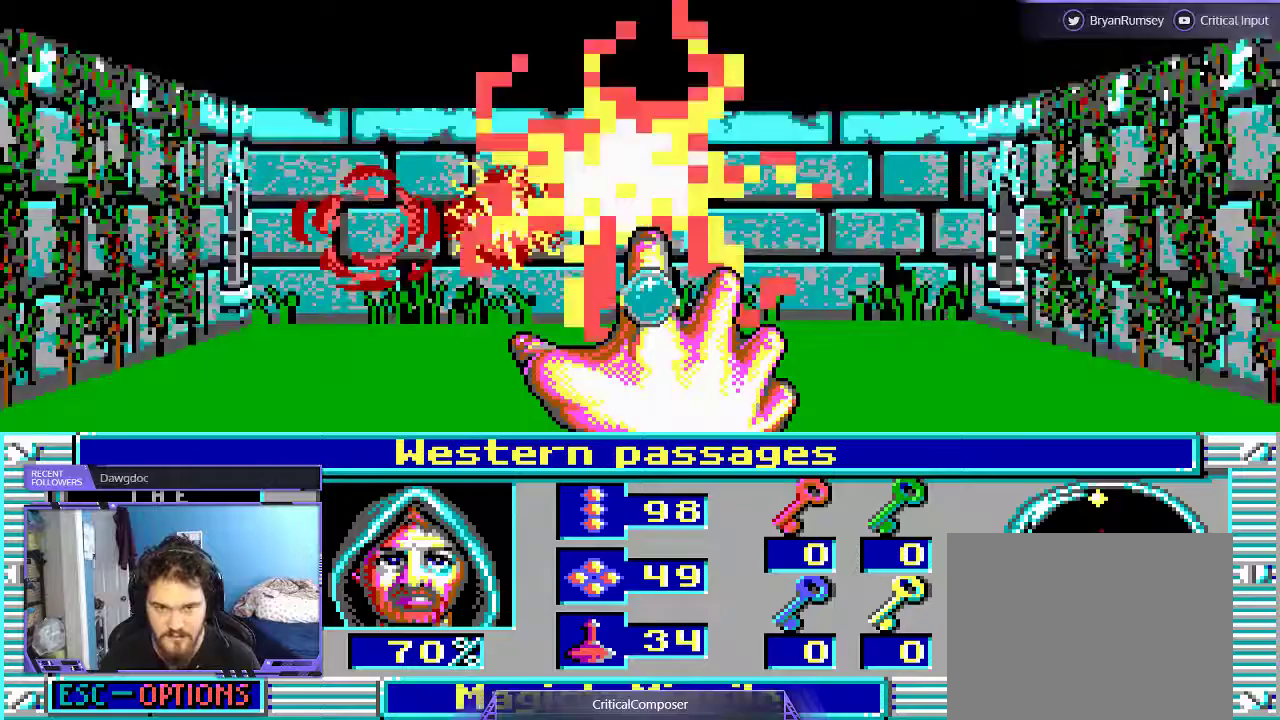
{"buttons": ["R2"], "events": [[67, "R2", "down"], [100, "DPAD_UP", "down"], [200, "R2", "up"], [267, "R2", "down"], [400, "DPAD_UP", "up"], [400, "R2", "up"], [500, "R2", "down"]]}
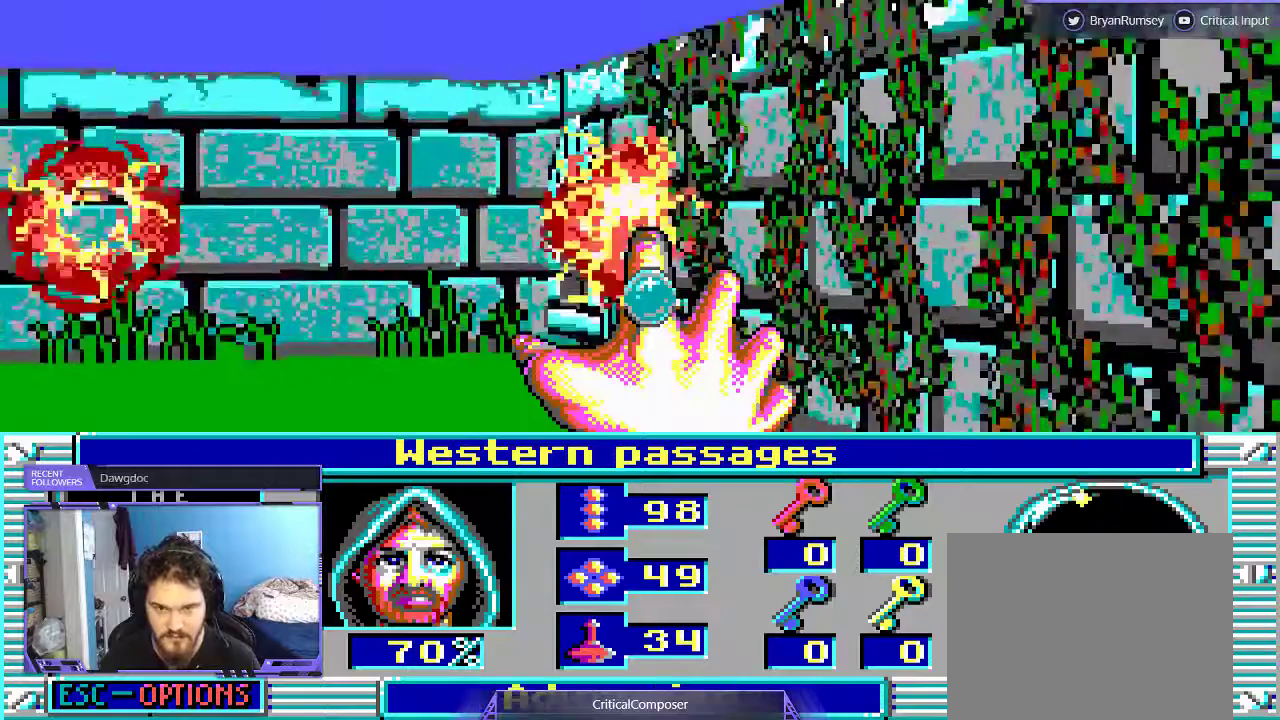
{"buttons": [], "events": [[67, "R2", "up"], [167, "R2", "down"], [267, "R2", "up"], [367, "R2", "down"], [500, "R2", "up"]]}
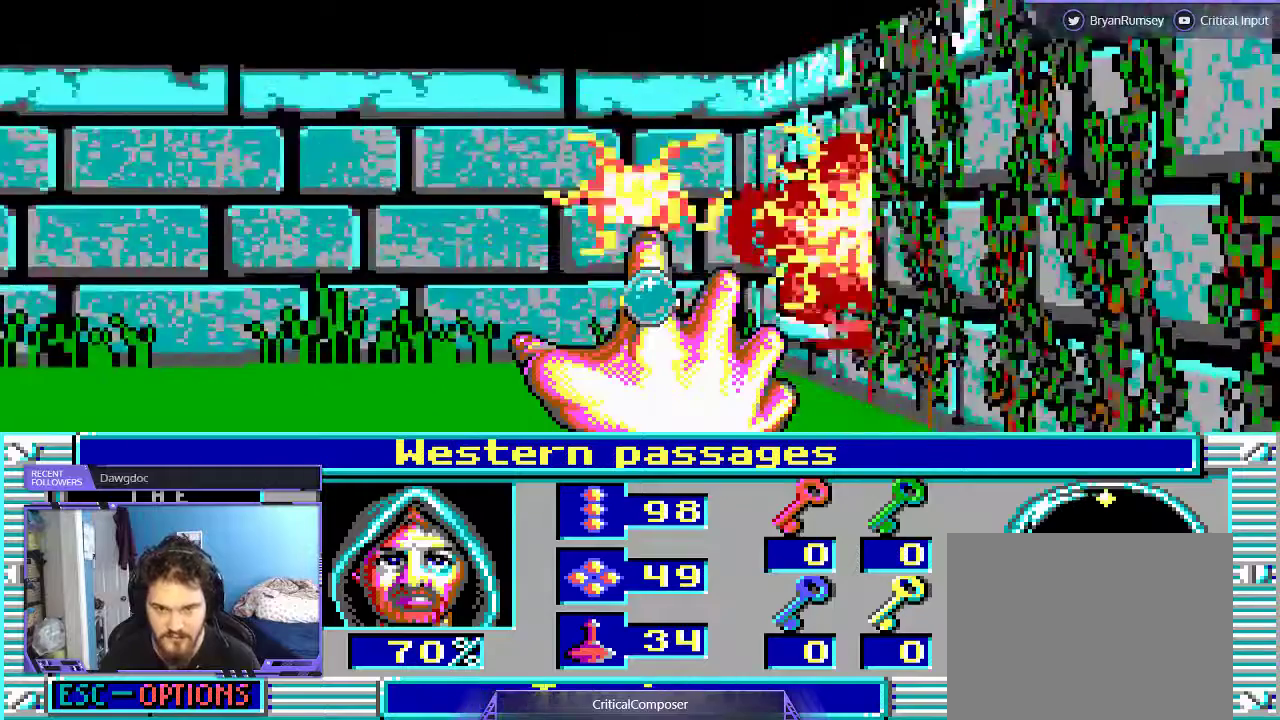
{"buttons": ["R2"], "events": [[67, "R2", "down"], [367, "R2", "up"], [400, "R2", "down"]]}
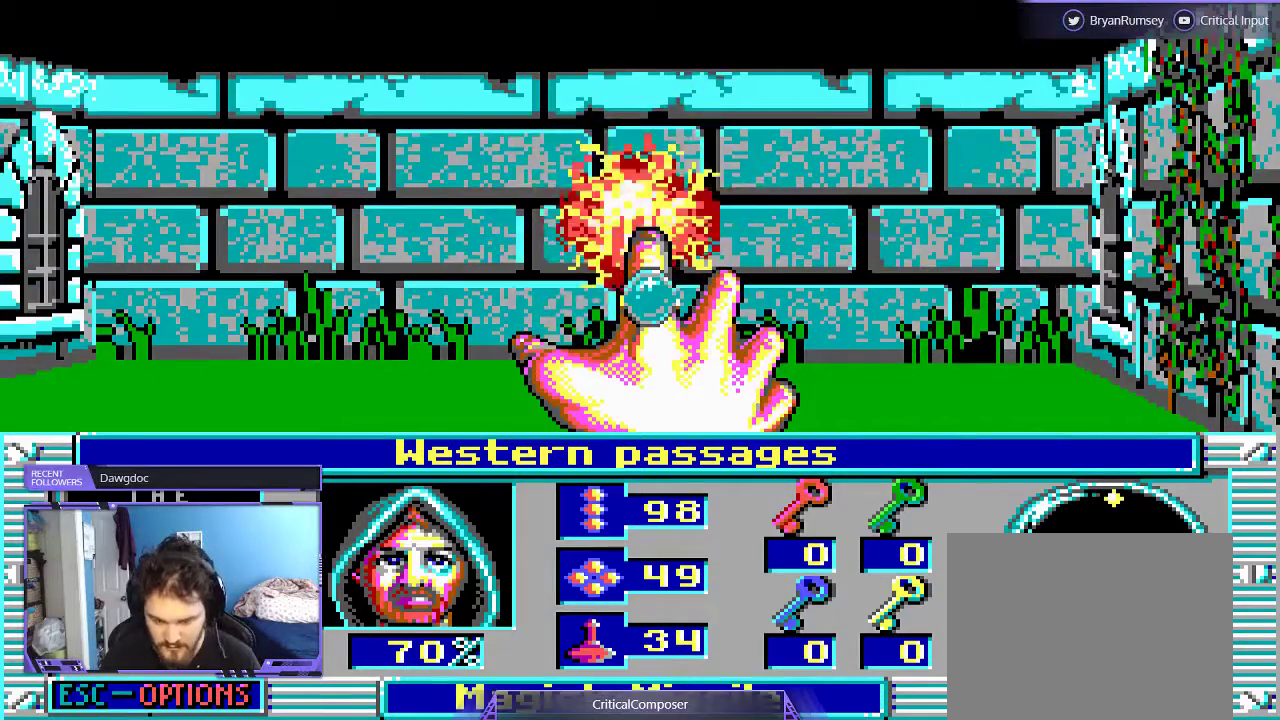
{"buttons": ["R2"], "events": [[33, "R2", "up"], [133, "R2", "down"], [233, "R2", "up"], [300, "R2", "down"], [433, "R2", "up"], [500, "R2", "down"]]}
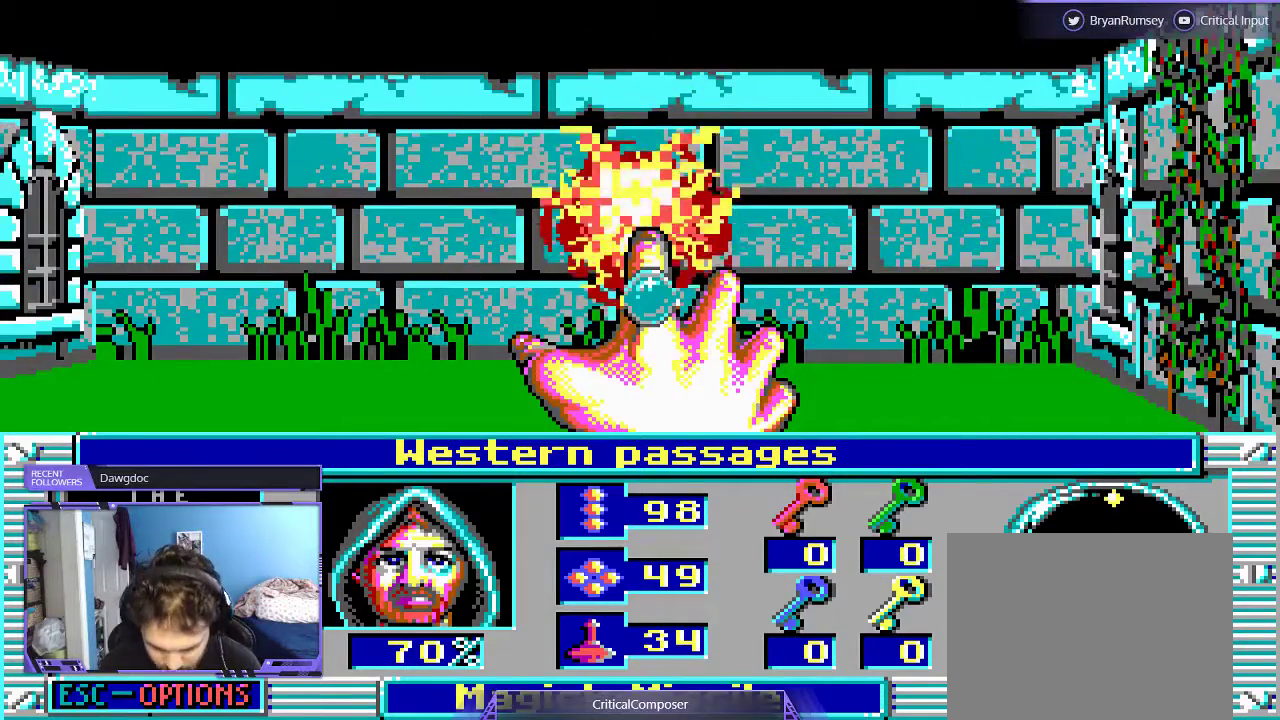
{"buttons": [], "events": [[133, "R2", "up"]]}
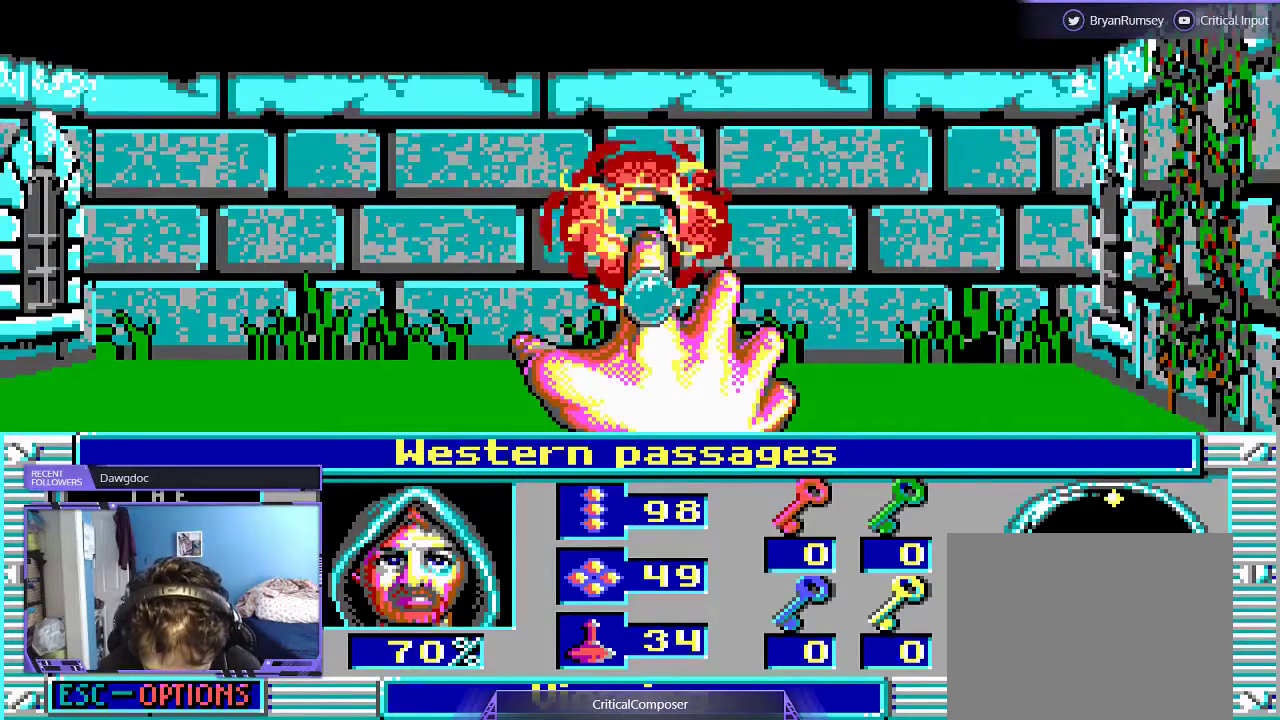
{"buttons": [], "events": []}
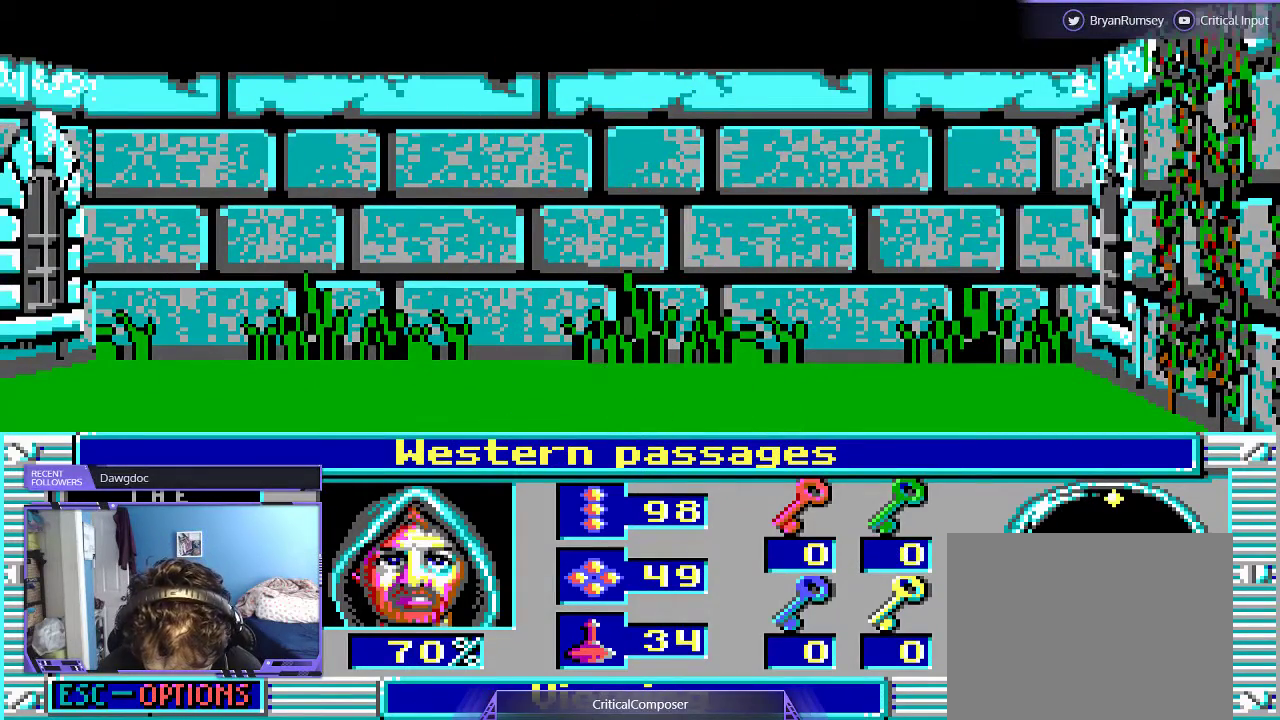
{"buttons": [], "events": []}
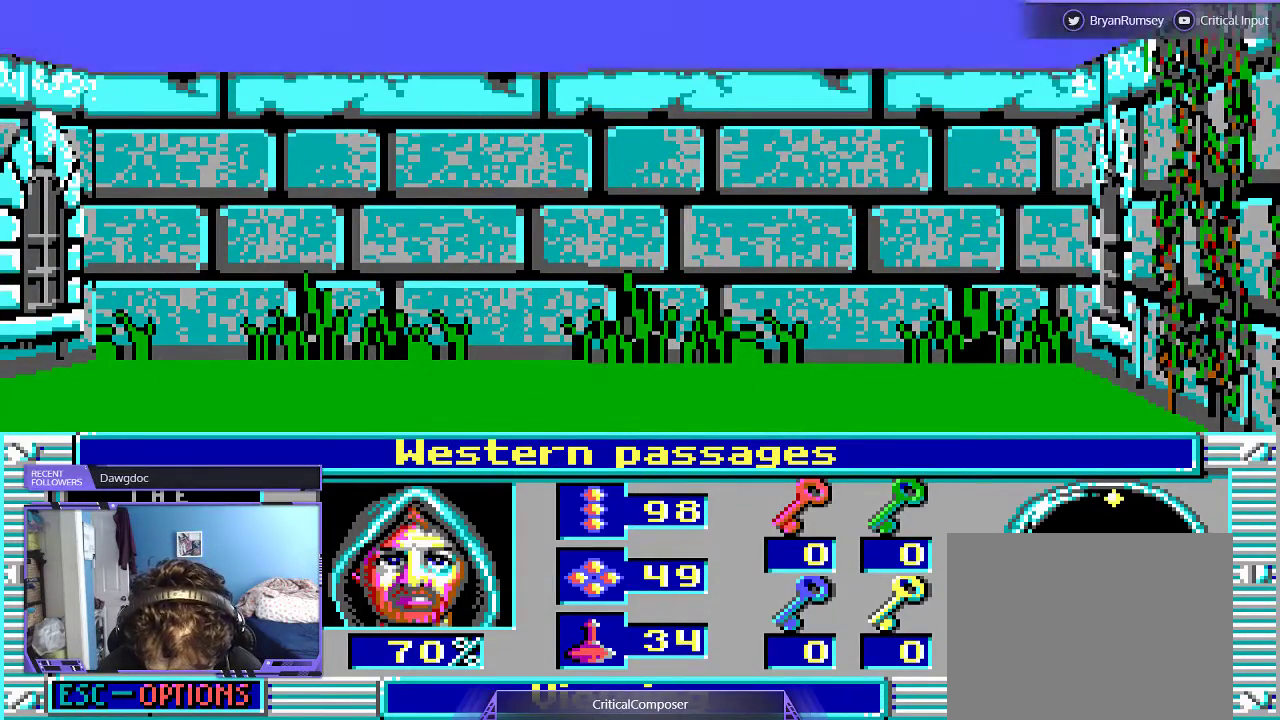
{"buttons": [], "events": []}
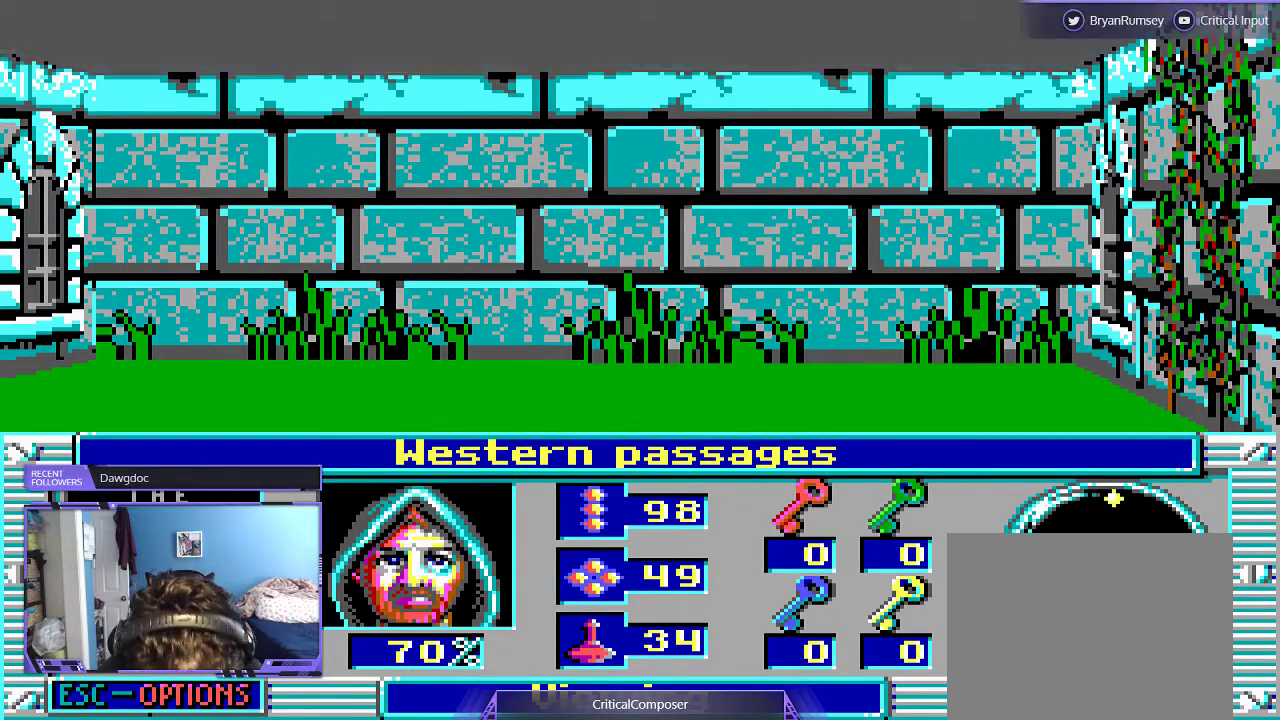
{"buttons": [], "events": []}
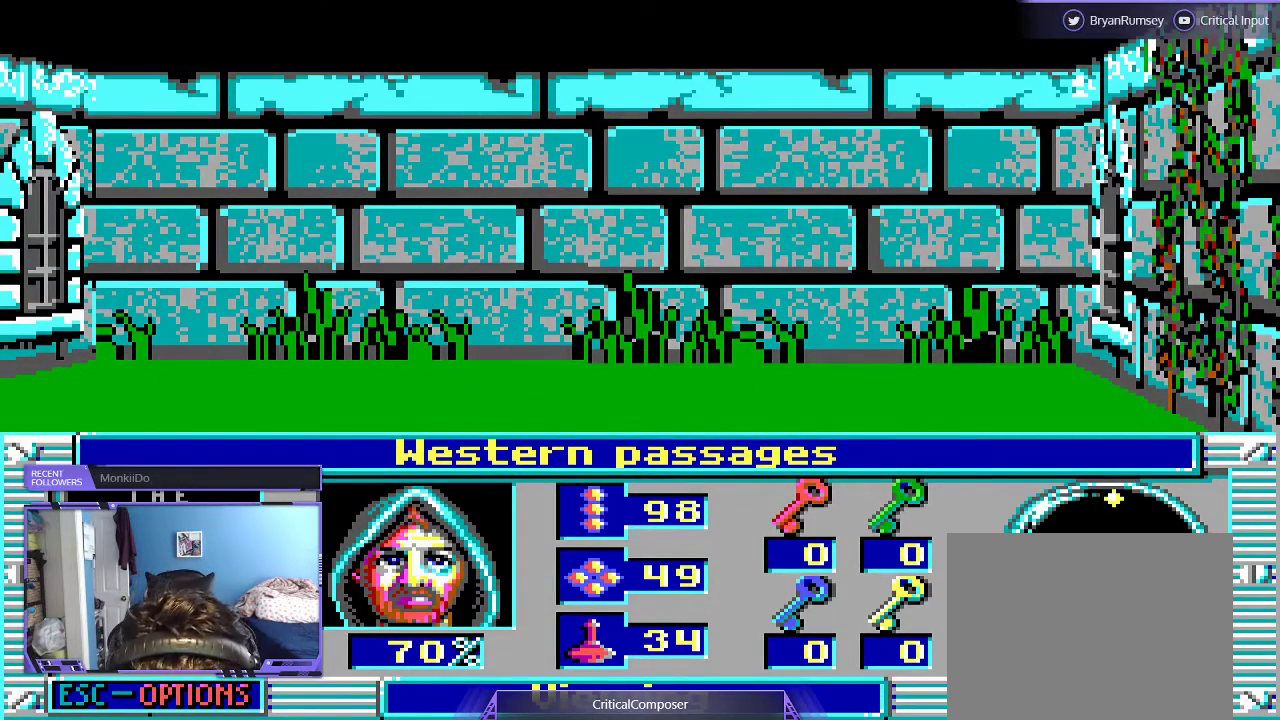
{"buttons": [], "events": []}
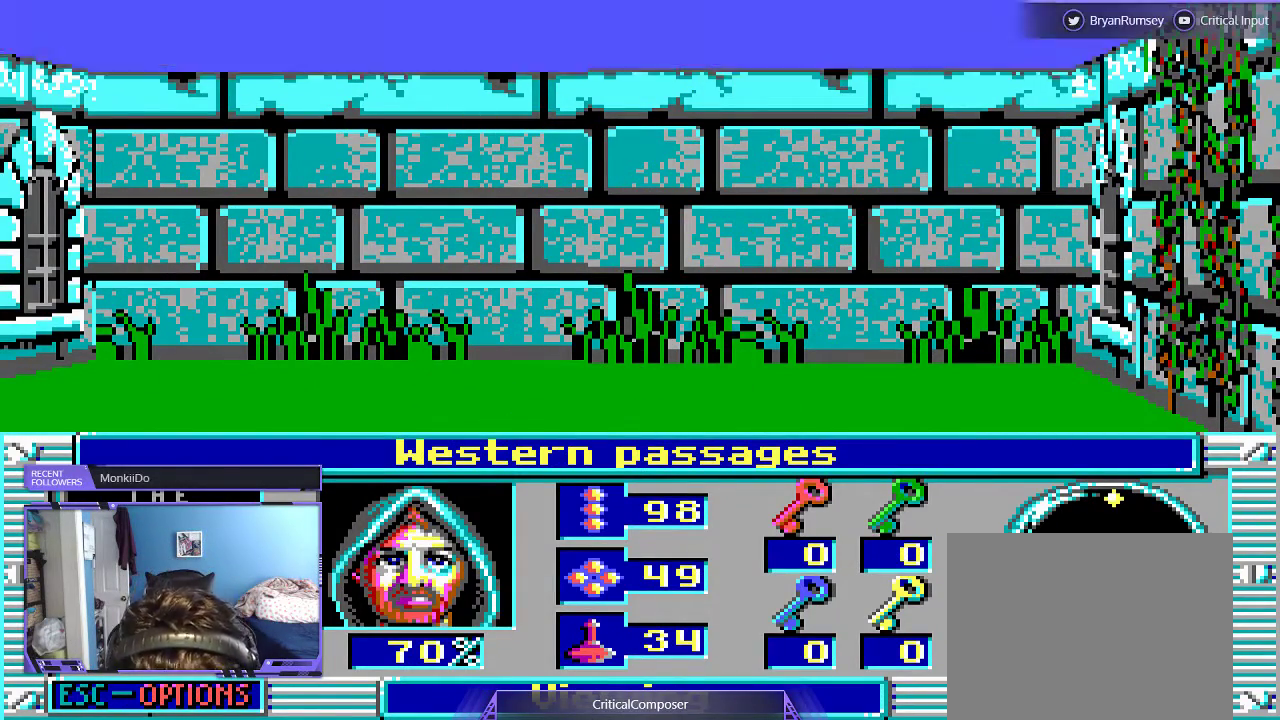
{"buttons": [], "events": []}